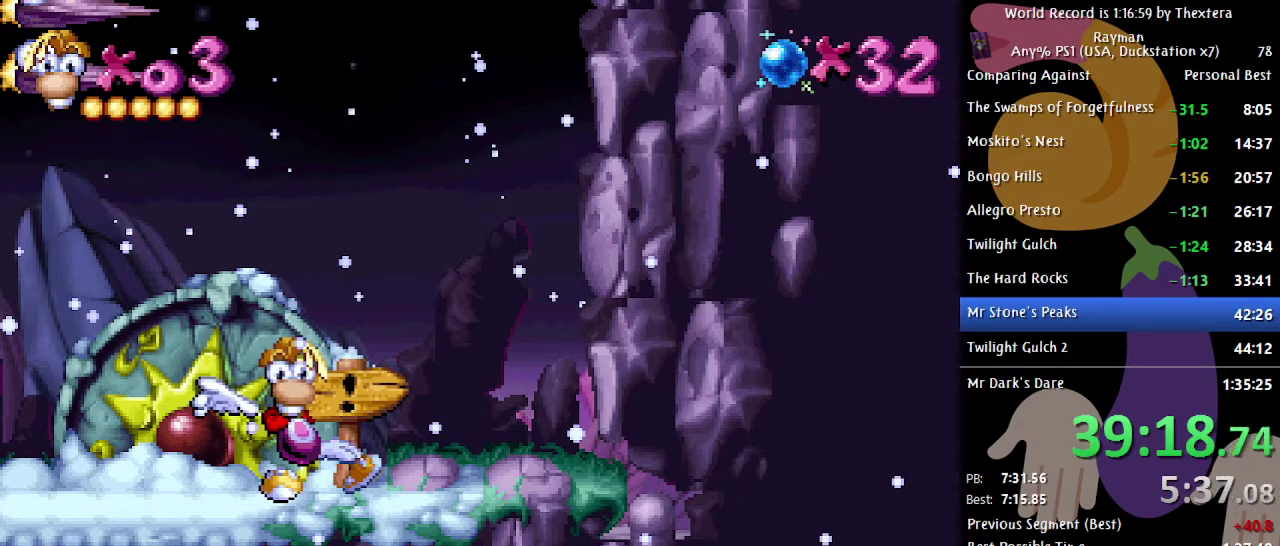
Gameplay with a controller (Xbox layout); each line is a JSON object with the inputs held at the frame after it. "events" lists button and stick changes between this image and that frame as [ms after this image, input, new state], when the widget could be followed in between. Not read: L1 L2 L3 R1 R2 R3.
{"buttons": ["DPAD_LEFT"], "events": [[233, "DPAD_LEFT", "down"]]}
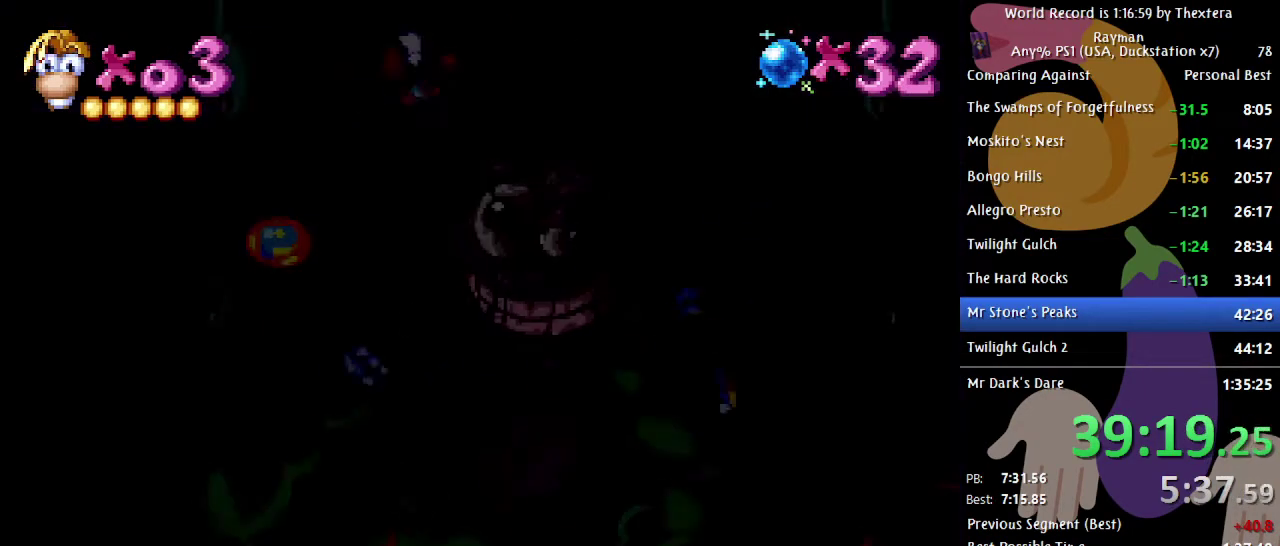
{"buttons": ["DPAD_LEFT"], "events": [[167, "DPAD_LEFT", "up"], [433, "DPAD_LEFT", "down"]]}
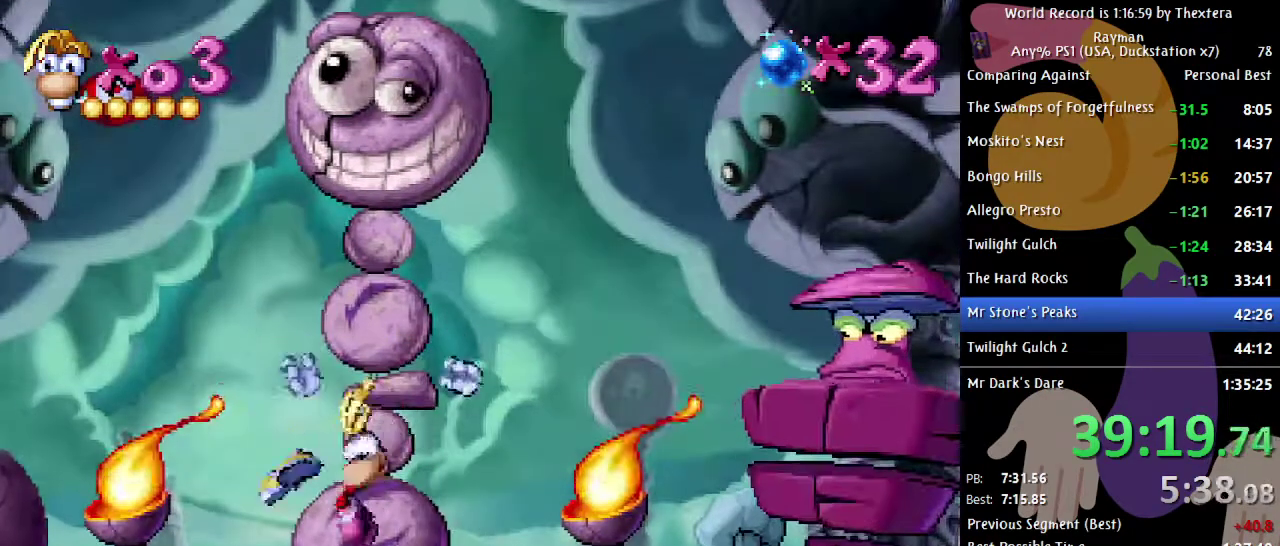
{"buttons": ["A", "DPAD_LEFT"], "events": [[500, "A", "down"]]}
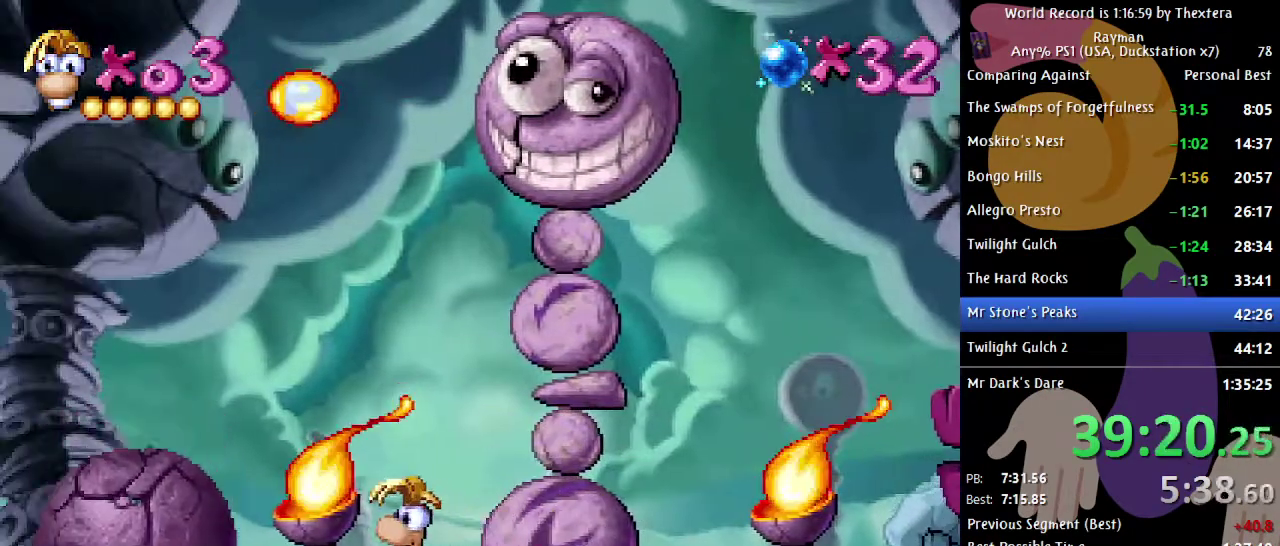
{"buttons": ["DPAD_LEFT"], "events": [[450, "A", "up"]]}
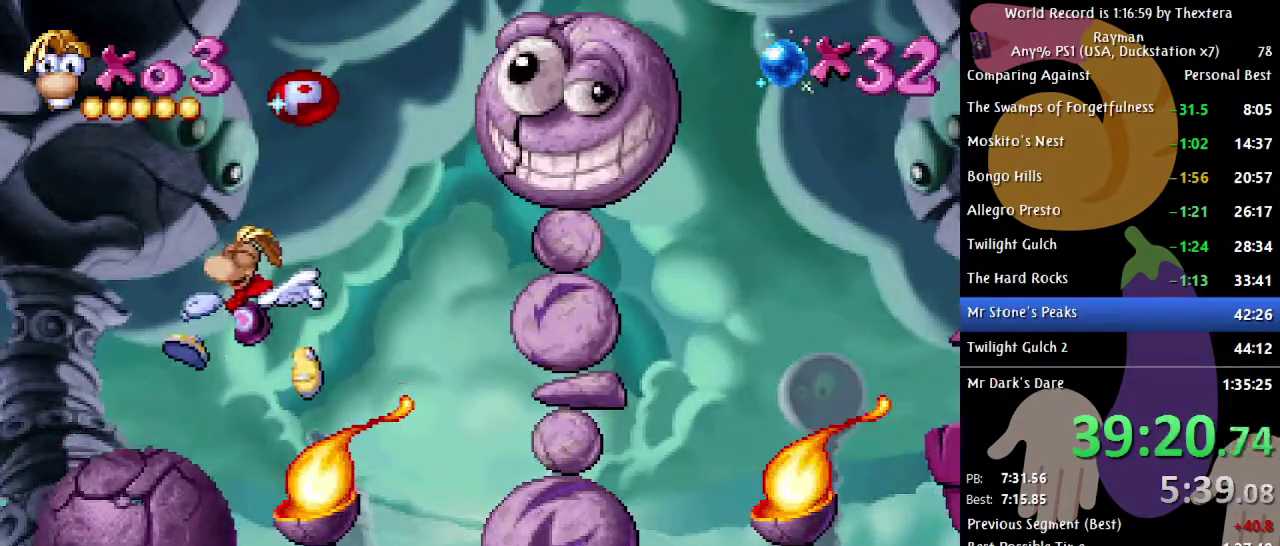
{"buttons": [], "events": [[183, "A", "down"], [283, "A", "up"], [300, "DPAD_LEFT", "up"]]}
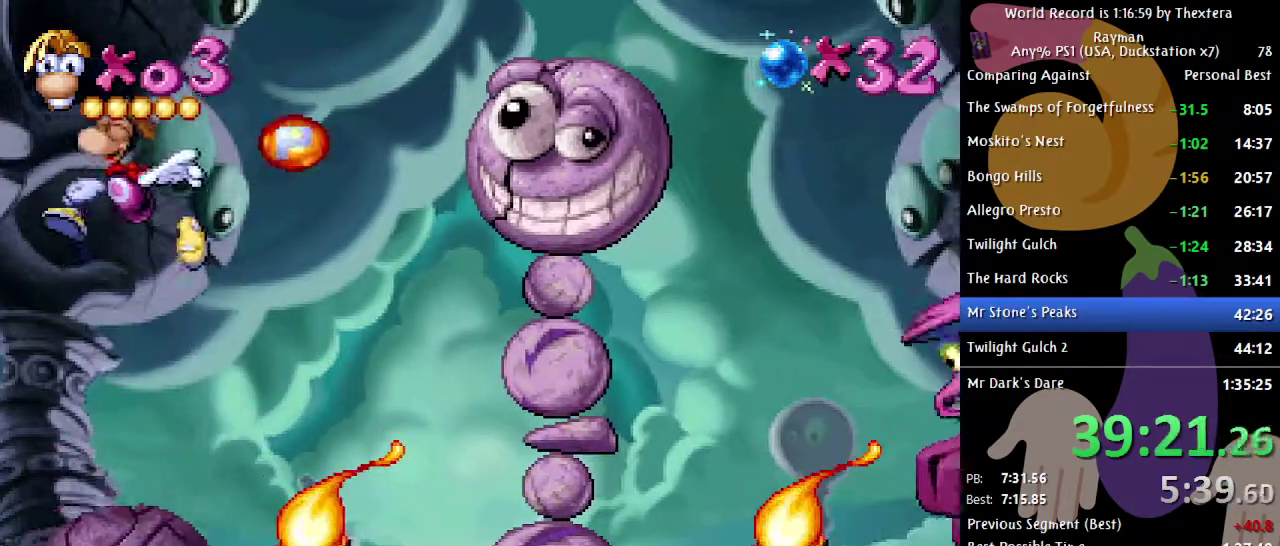
{"buttons": [], "events": [[17, "DPAD_RIGHT", "down"], [83, "DPAD_RIGHT", "up"], [133, "X", "down"], [217, "X", "up"]]}
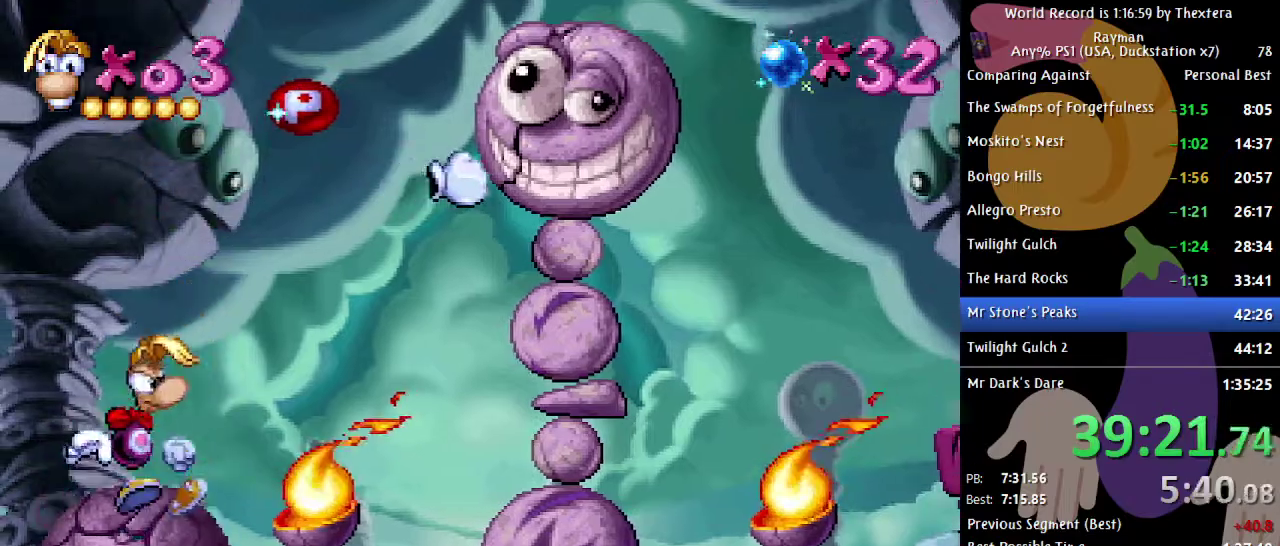
{"buttons": [], "events": []}
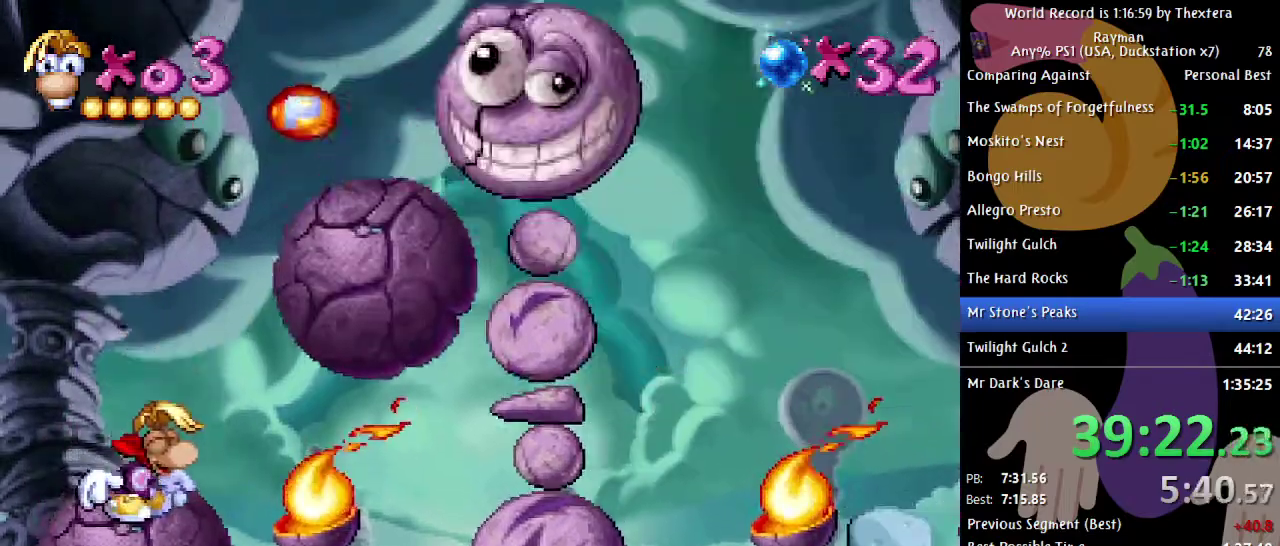
{"buttons": [], "events": [[200, "DPAD_LEFT", "down"], [333, "DPAD_LEFT", "up"]]}
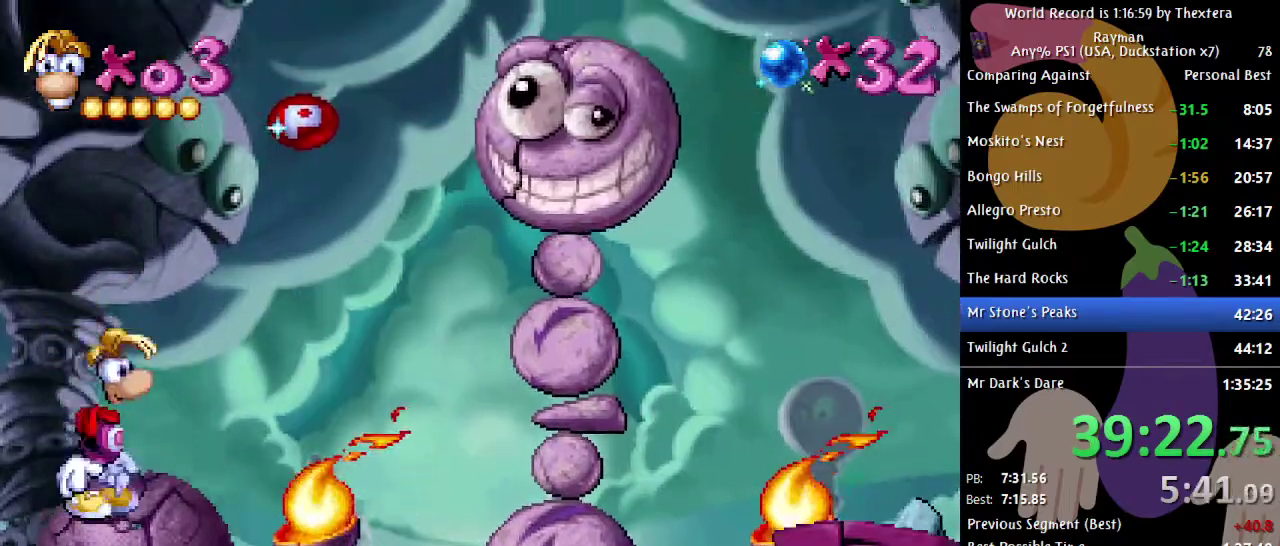
{"buttons": ["DPAD_RIGHT"], "events": [[283, "A", "down"], [333, "A", "up"], [333, "DPAD_RIGHT", "down"]]}
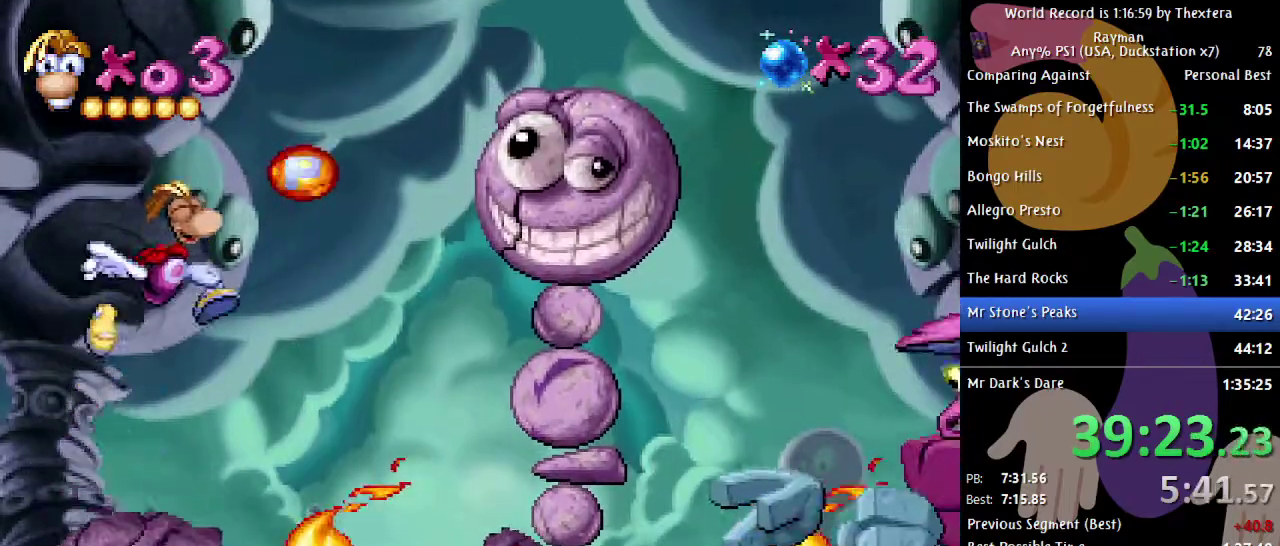
{"buttons": ["DPAD_RIGHT"], "events": [[150, "DPAD_RIGHT", "up"], [283, "DPAD_RIGHT", "down"]]}
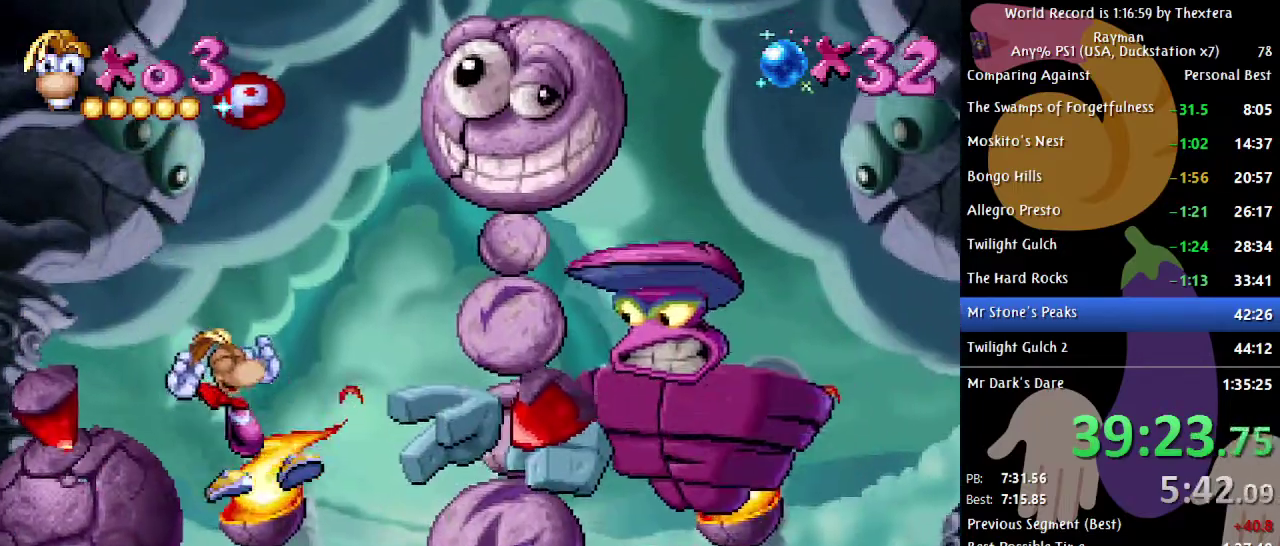
{"buttons": [], "events": [[67, "DPAD_RIGHT", "up"], [150, "DPAD_LEFT", "down"], [200, "DPAD_LEFT", "up"]]}
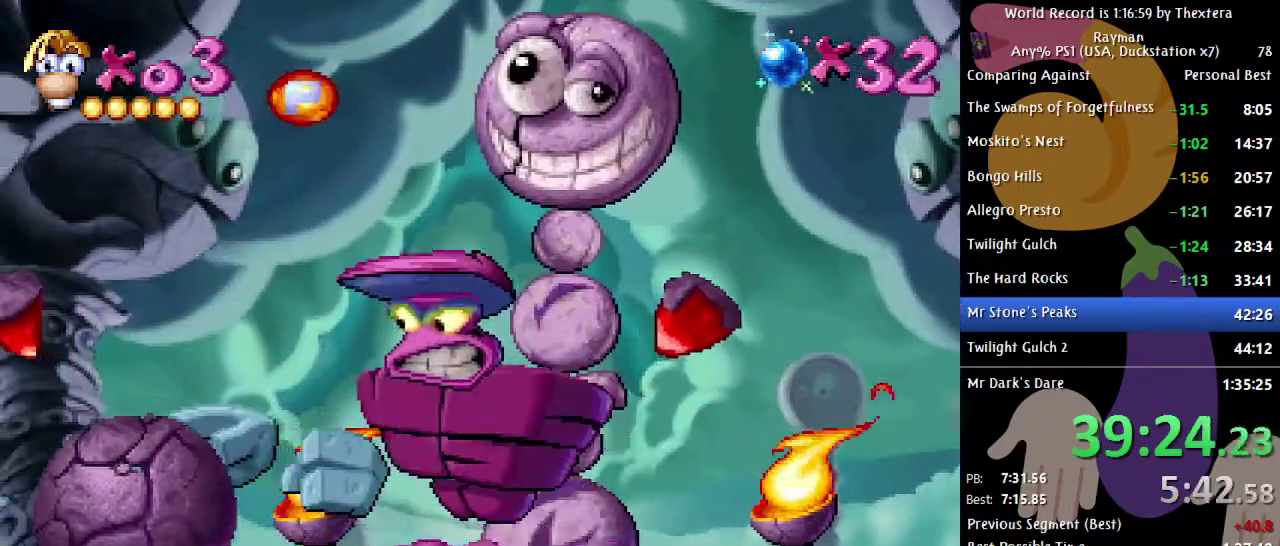
{"buttons": ["DPAD_RIGHT"], "events": [[333, "DPAD_RIGHT", "down"]]}
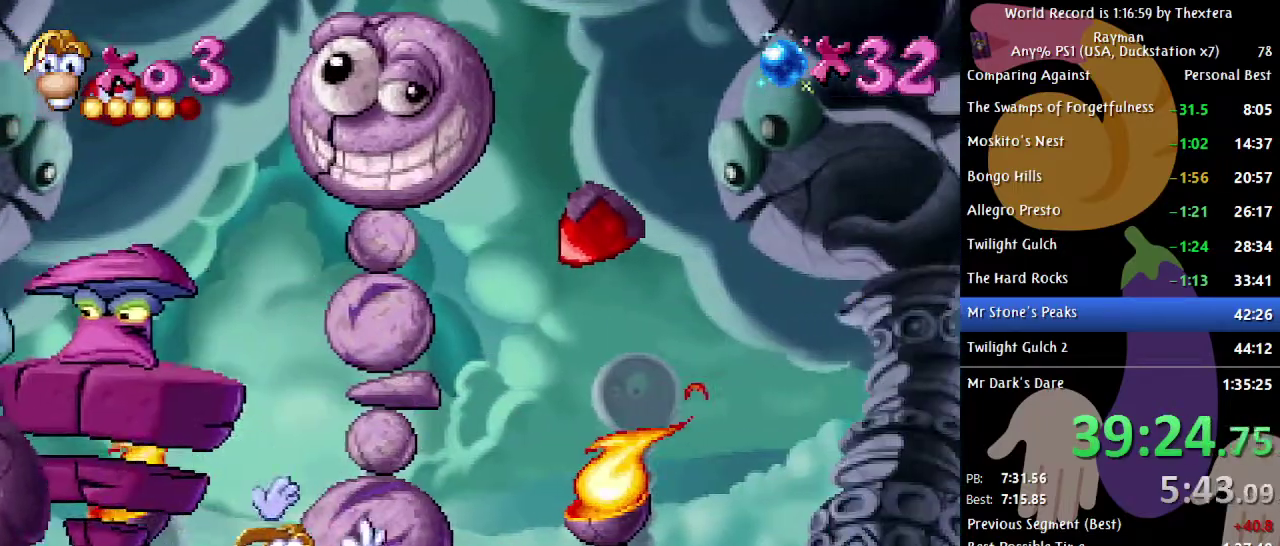
{"buttons": ["DPAD_RIGHT"], "events": []}
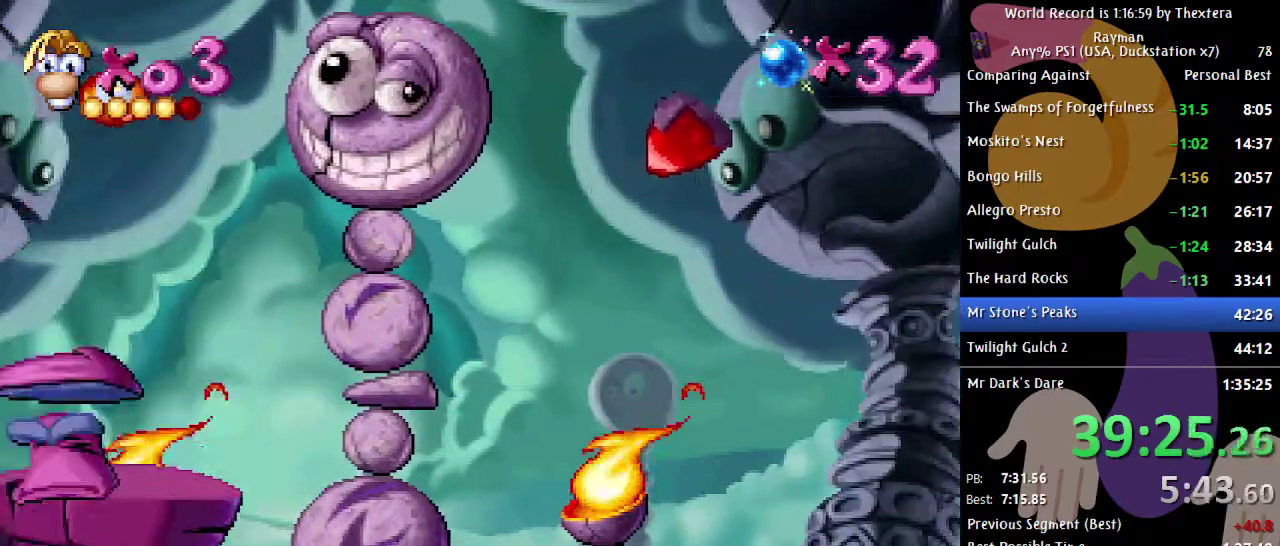
{"buttons": [], "events": [[250, "DPAD_RIGHT", "up"], [350, "DPAD_LEFT", "down"], [433, "DPAD_LEFT", "up"]]}
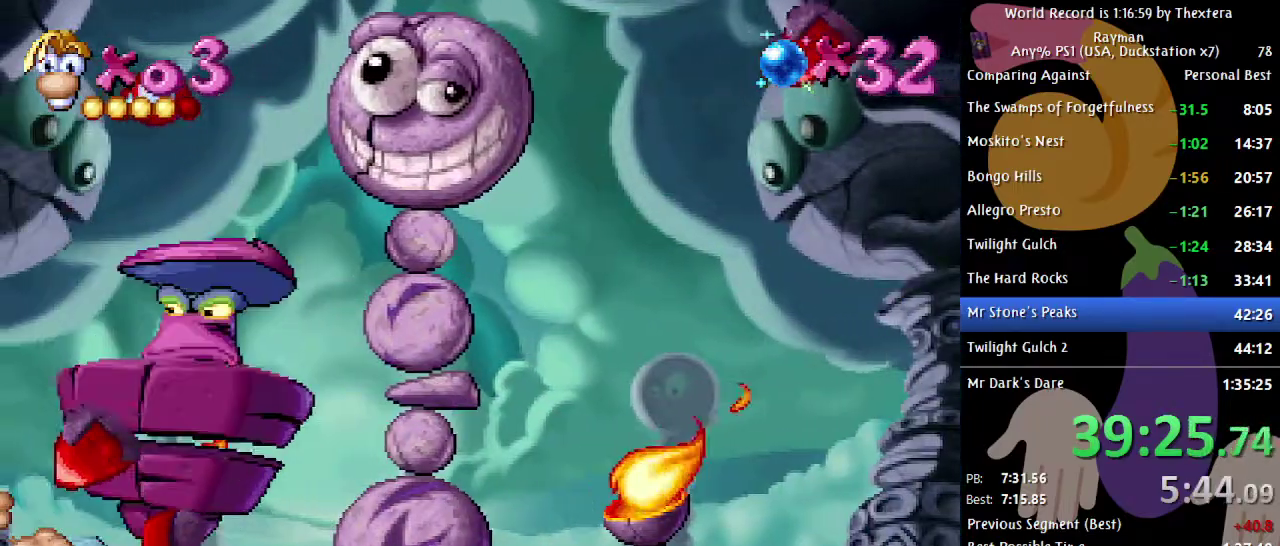
{"buttons": ["DPAD_DOWN"], "events": [[183, "DPAD_DOWN", "down"]]}
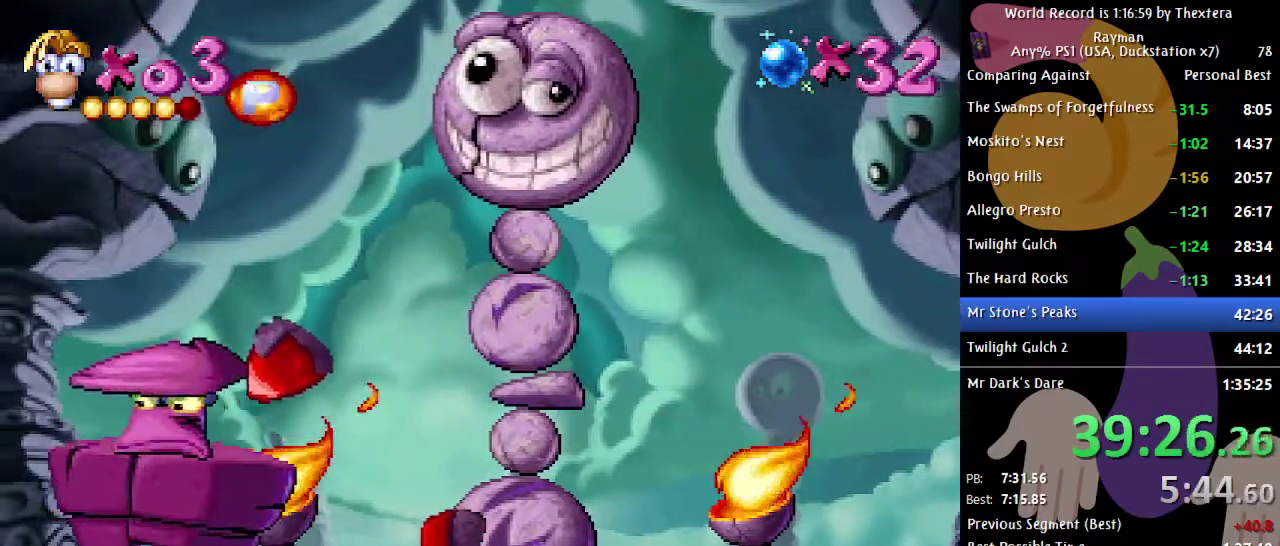
{"buttons": ["DPAD_DOWN"], "events": []}
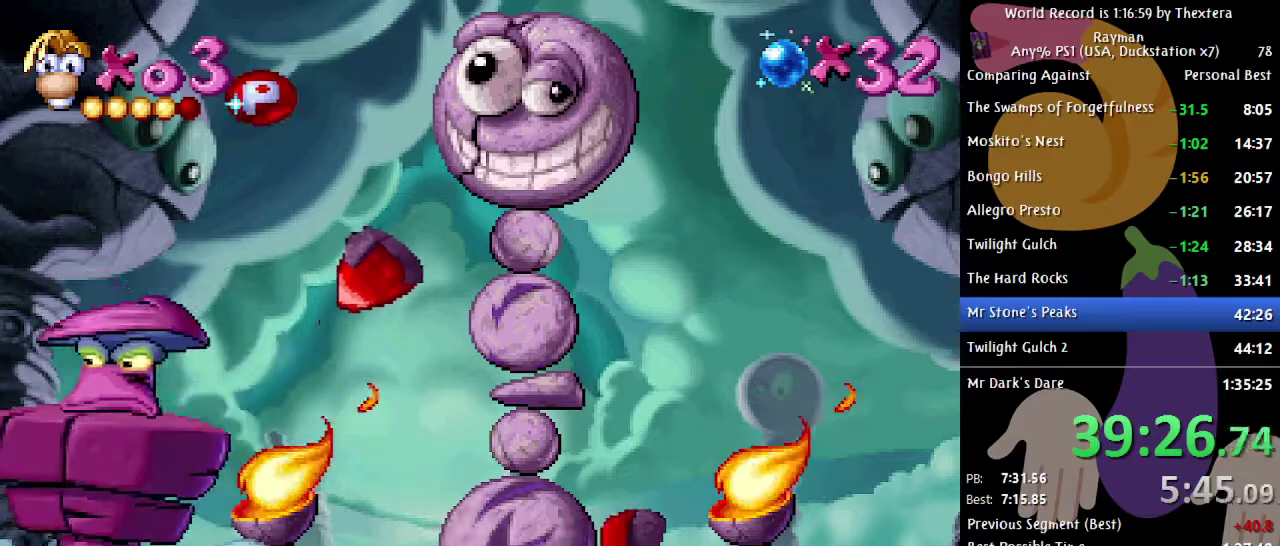
{"buttons": ["DPAD_DOWN"], "events": []}
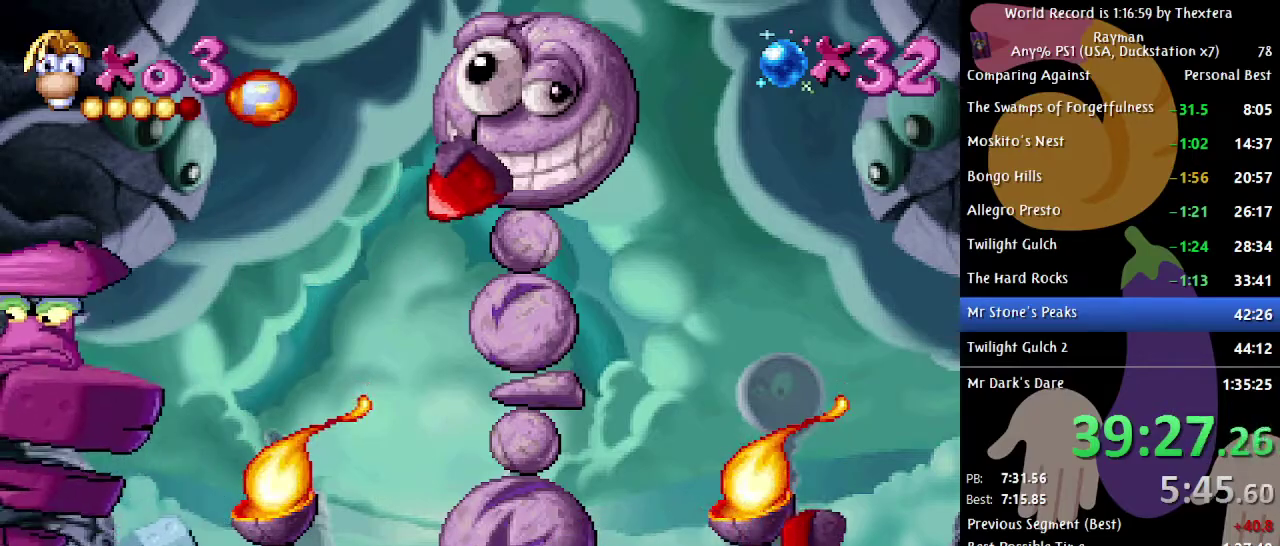
{"buttons": [], "events": [[33, "DPAD_DOWN", "up"]]}
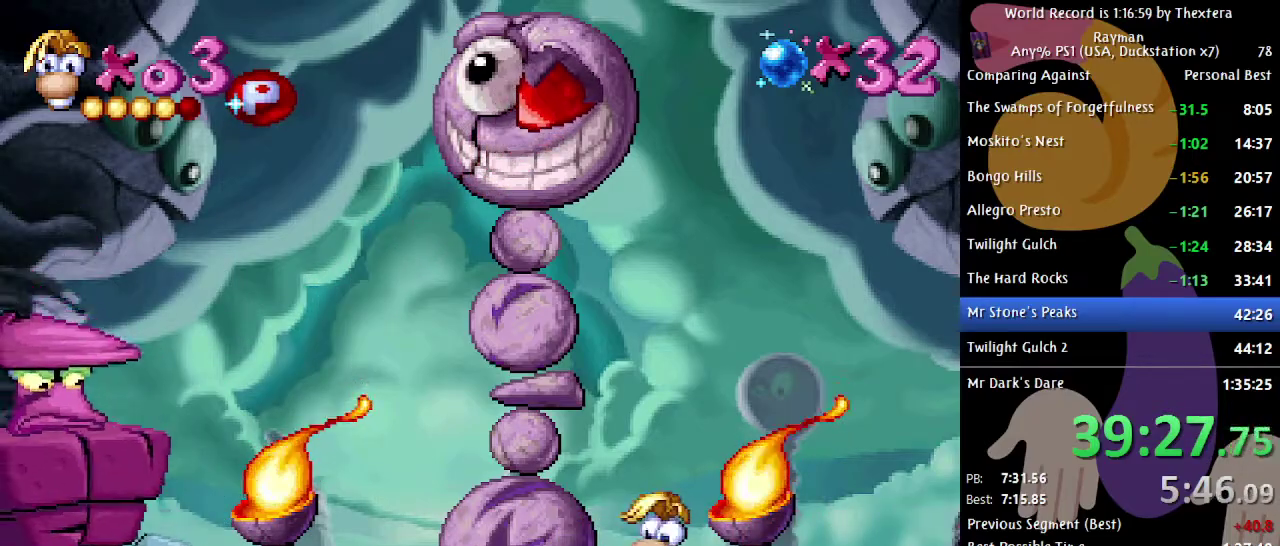
{"buttons": [], "events": []}
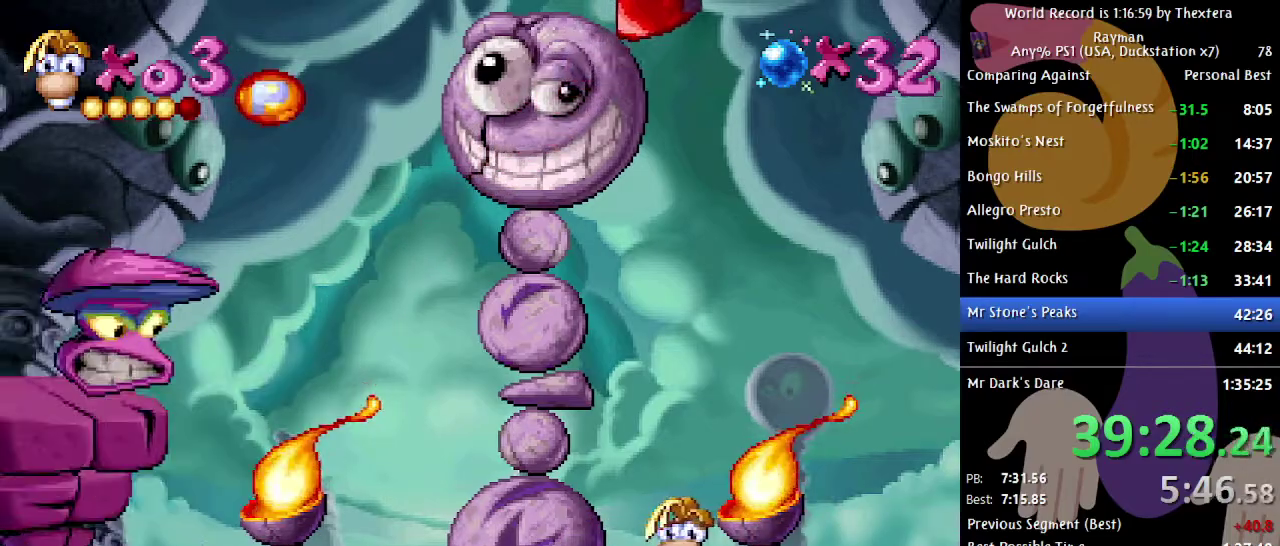
{"buttons": [], "events": []}
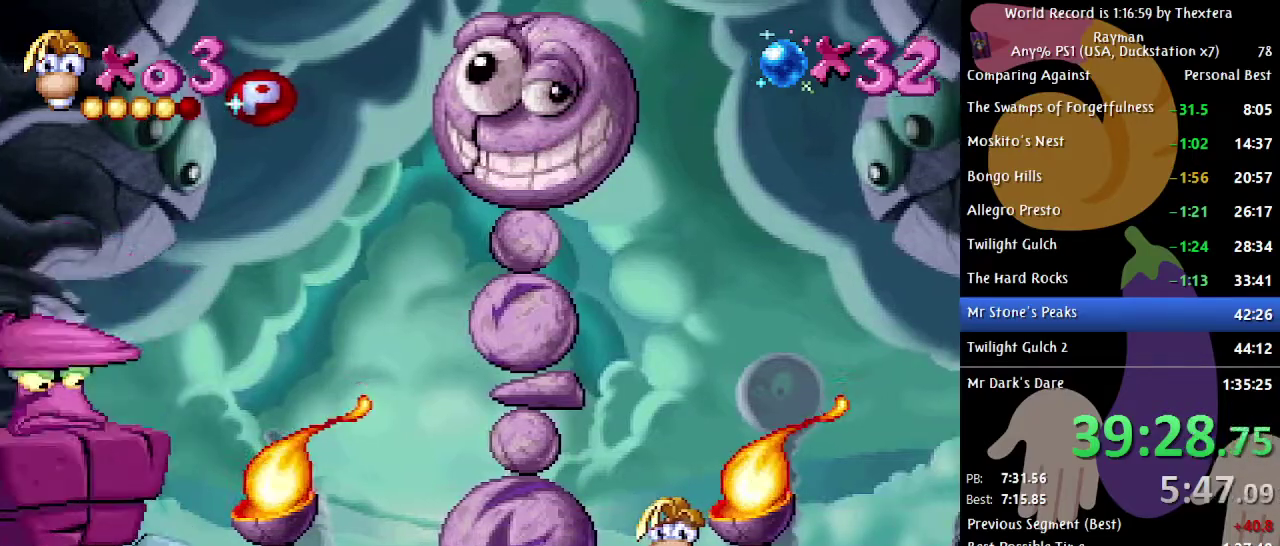
{"buttons": ["A"], "events": [[433, "A", "down"]]}
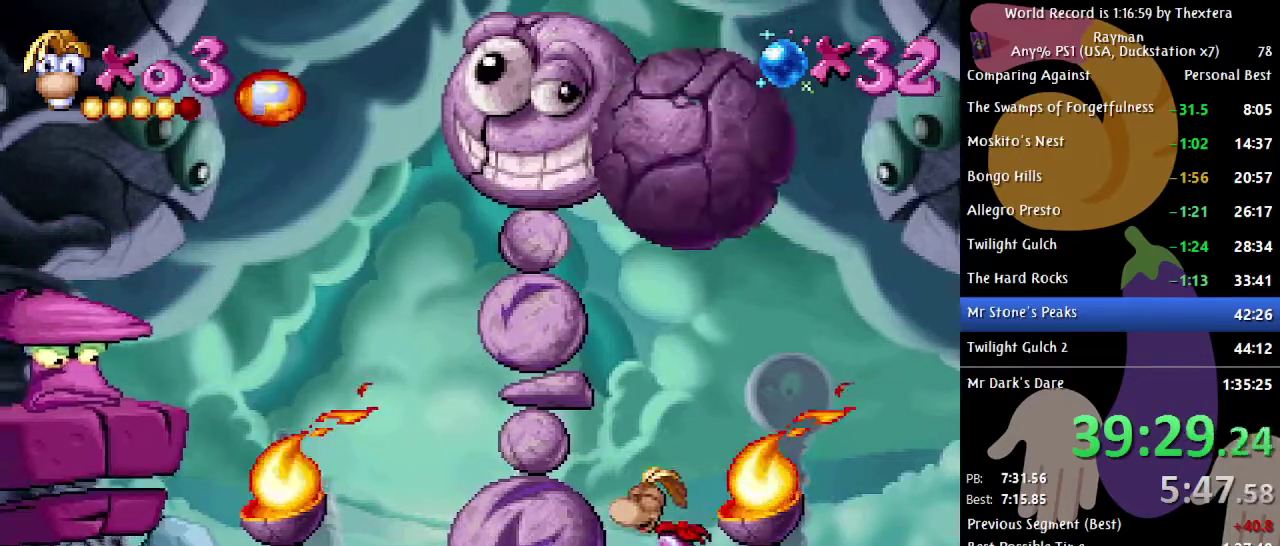
{"buttons": ["A"], "events": [[133, "A", "up"], [217, "A", "down"]]}
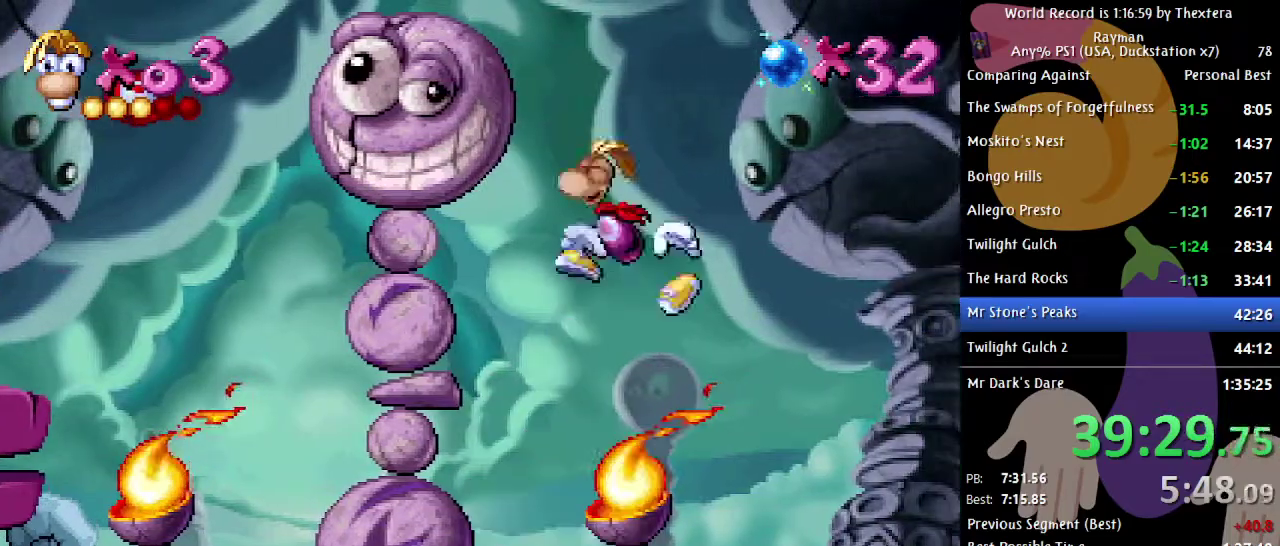
{"buttons": [], "events": [[83, "A", "up"], [150, "X", "down"], [217, "X", "up"], [233, "DPAD_LEFT", "down"], [417, "DPAD_LEFT", "up"]]}
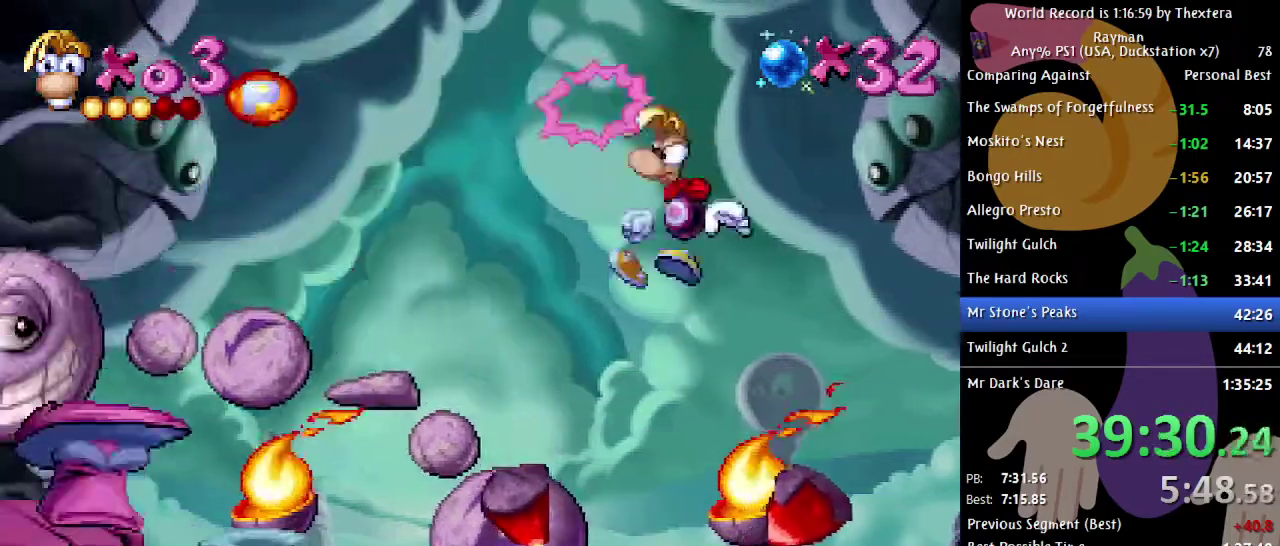
{"buttons": [], "events": []}
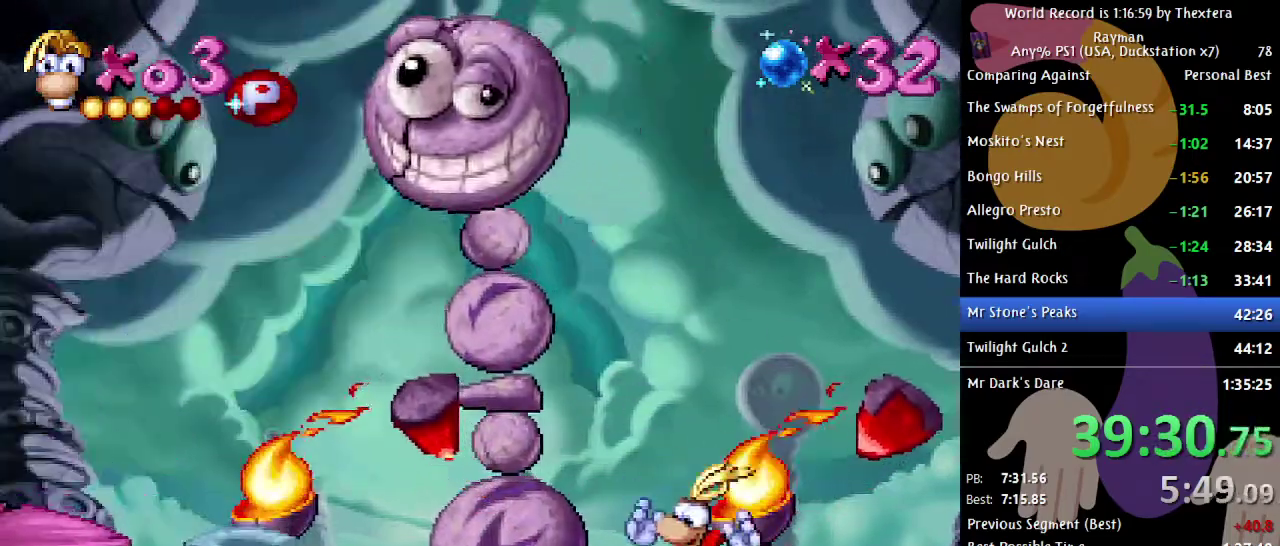
{"buttons": [], "events": []}
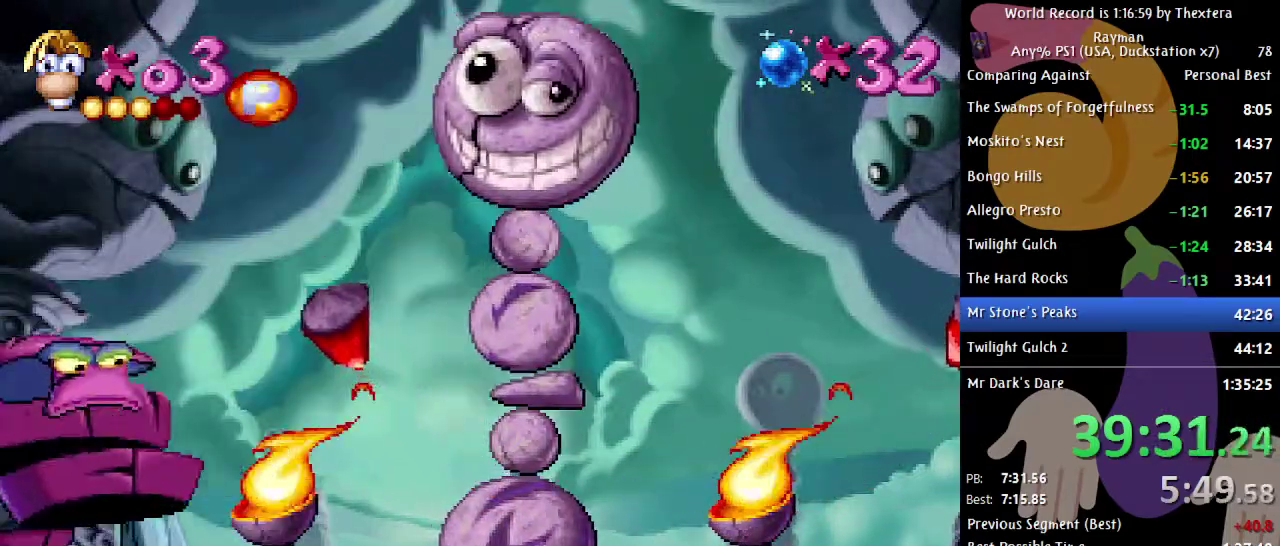
{"buttons": [], "events": []}
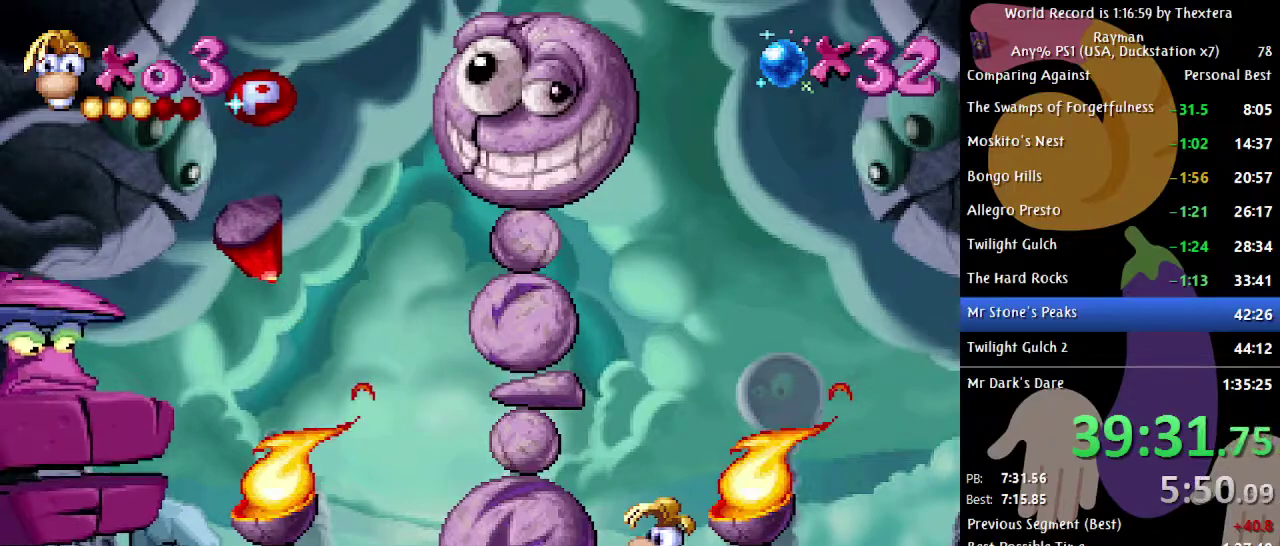
{"buttons": [], "events": []}
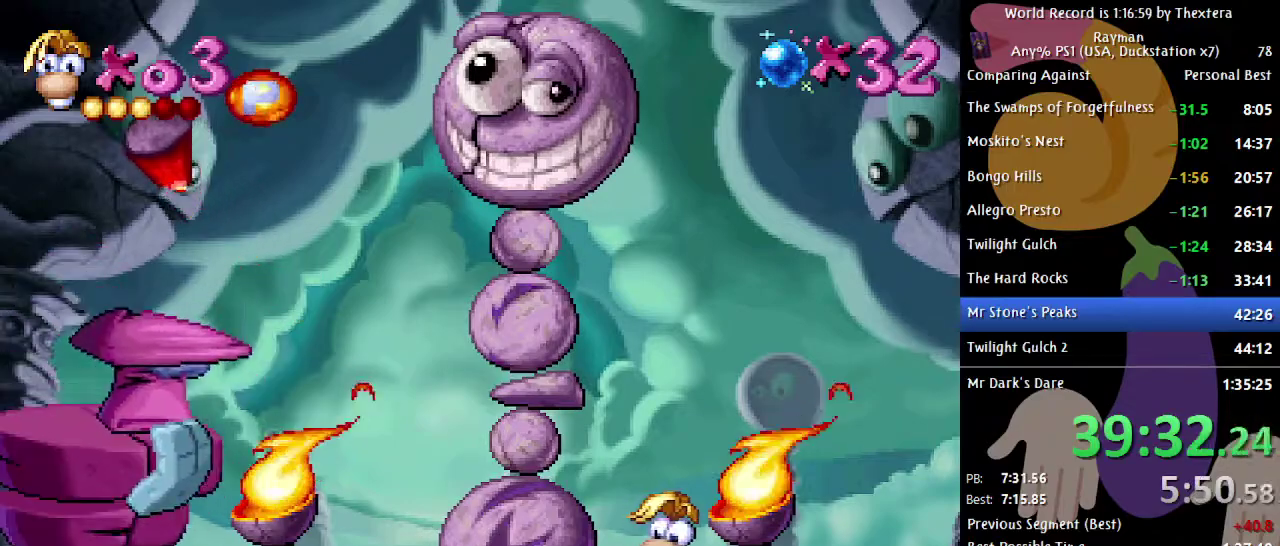
{"buttons": [], "events": []}
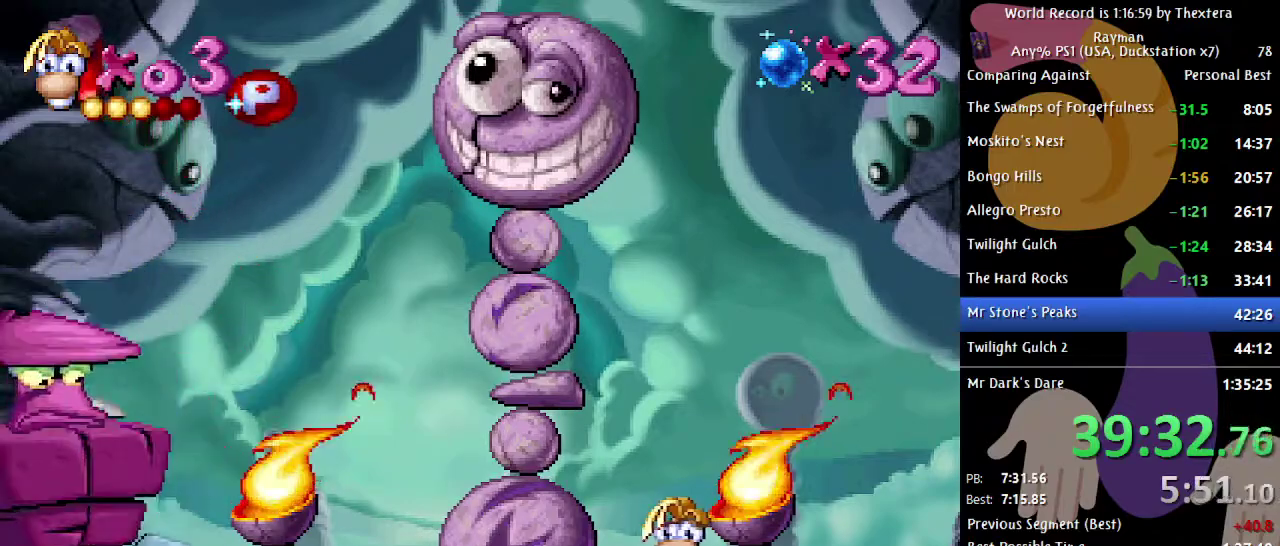
{"buttons": ["X"], "events": [[17, "X", "down"]]}
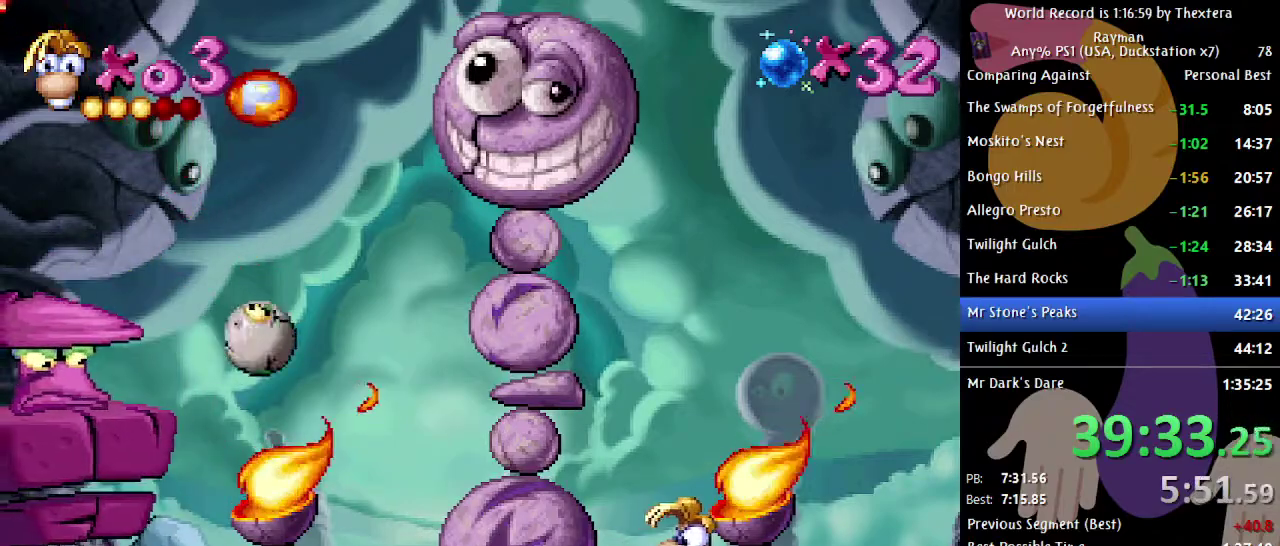
{"buttons": ["X"], "events": [[233, "X", "up"], [267, "DPAD_LEFT", "down"], [350, "DPAD_LEFT", "up"], [417, "DPAD_RIGHT", "down"], [433, "X", "down"], [500, "DPAD_RIGHT", "up"]]}
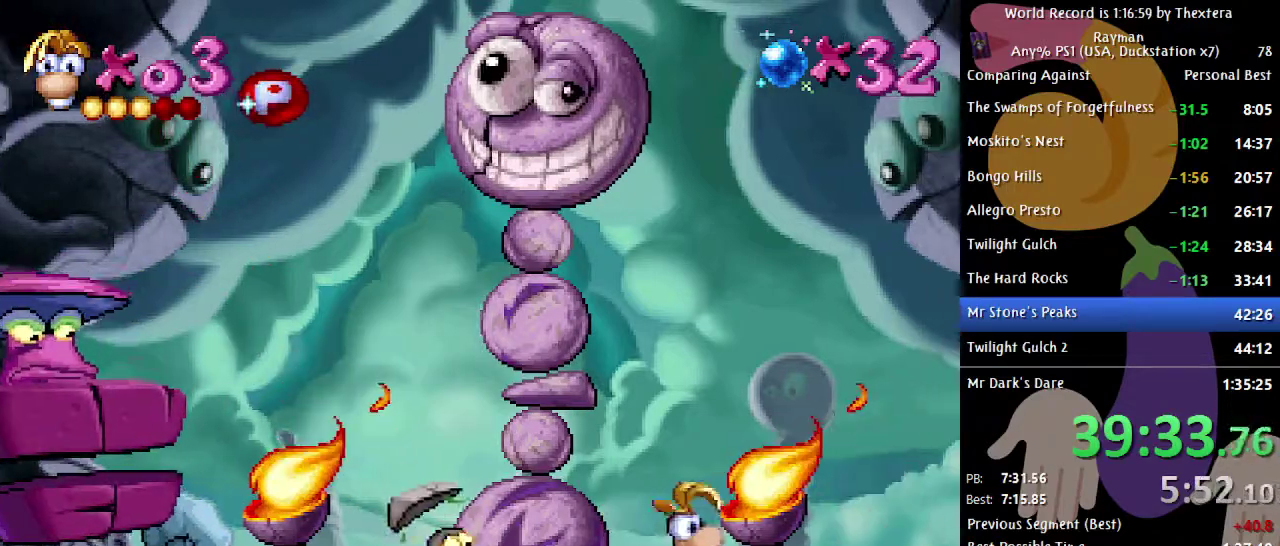
{"buttons": ["DPAD_RIGHT"], "events": [[383, "X", "up"], [433, "DPAD_RIGHT", "down"]]}